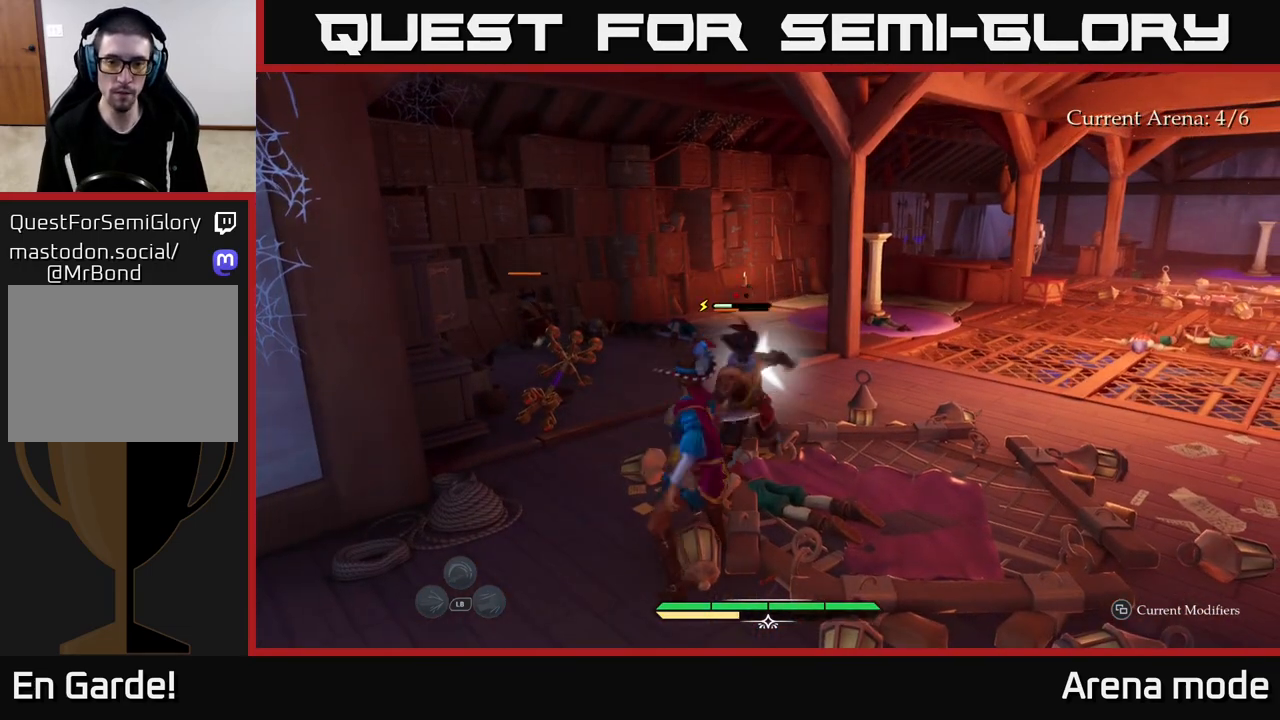
Gameplay with a controller (Xbox layout); each line is a JSON object with the inputs held at the frame after it. "events" lists button and stick changes between this image and that frame as [ms after this image, input, new state], when the widget could be followed in between.
{"buttons": [], "left_stick": "up-right", "right_stick": "center", "events": [[267, "left_stick", "up-right"]]}
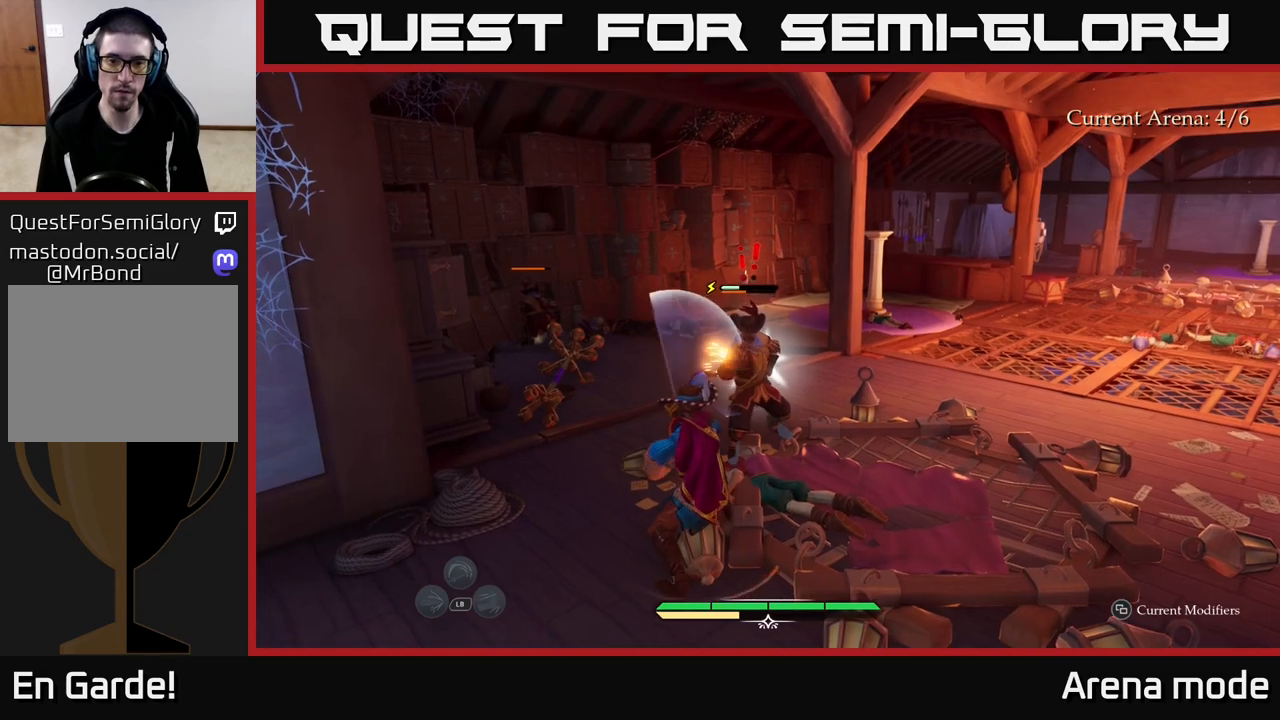
{"buttons": ["X"], "left_stick": "up-right", "right_stick": "center", "events": [[450, "X", "down"]]}
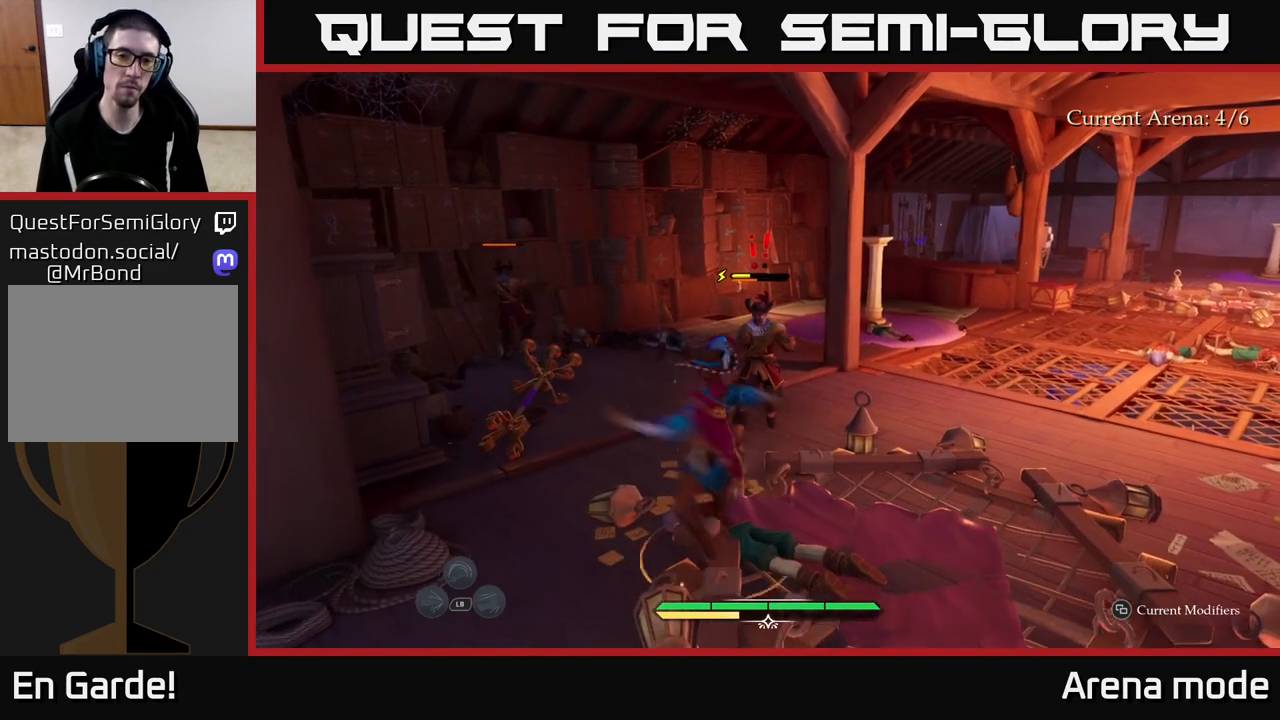
{"buttons": ["X"], "left_stick": "up-right", "right_stick": "center", "events": [[50, "X", "up"], [417, "X", "down"]]}
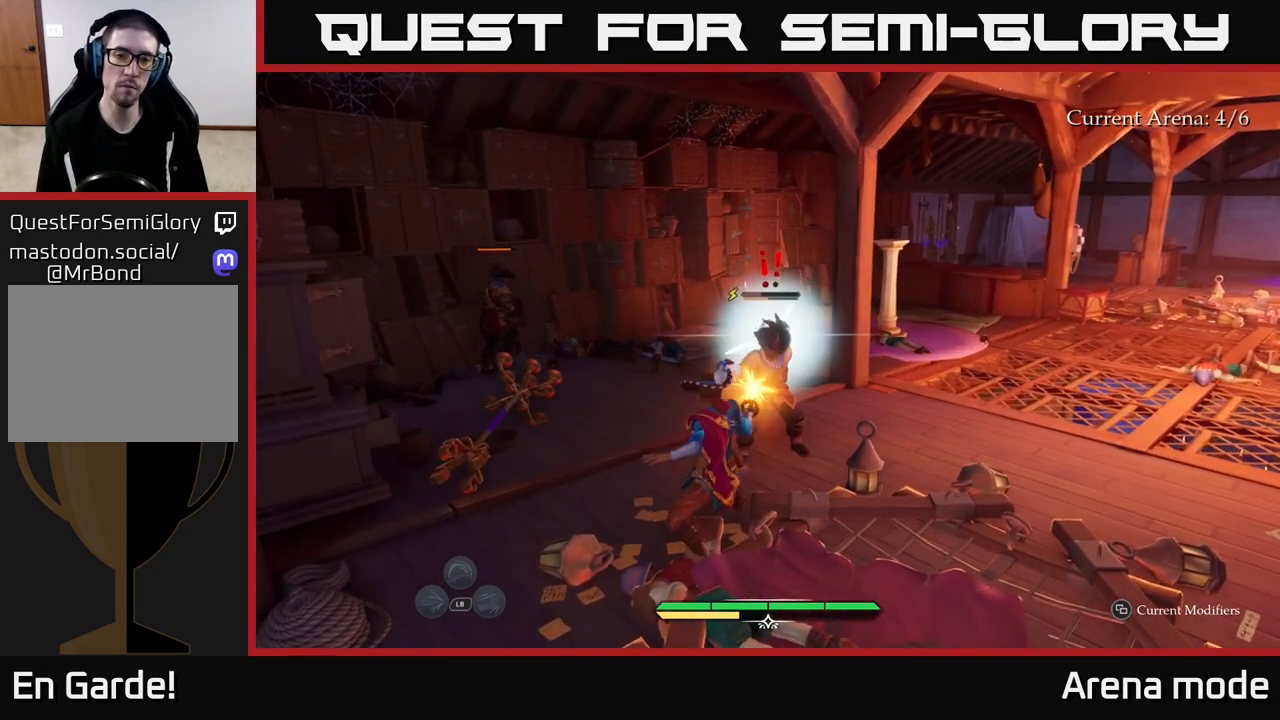
{"buttons": [], "left_stick": "up-right", "right_stick": "center", "events": [[50, "X", "up"], [350, "X", "down"], [467, "X", "up"]]}
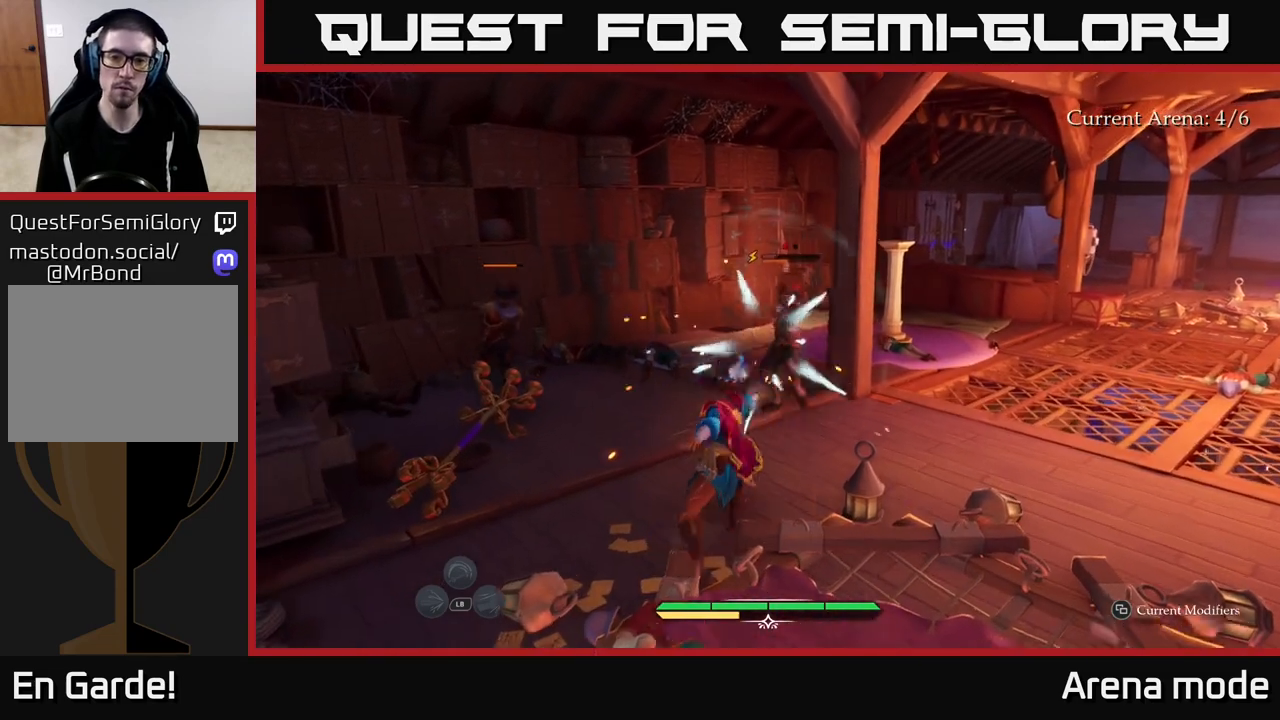
{"buttons": [], "left_stick": "left", "right_stick": "center", "events": [[400, "left_stick", "left"], [417, "X", "down"], [500, "X", "up"]]}
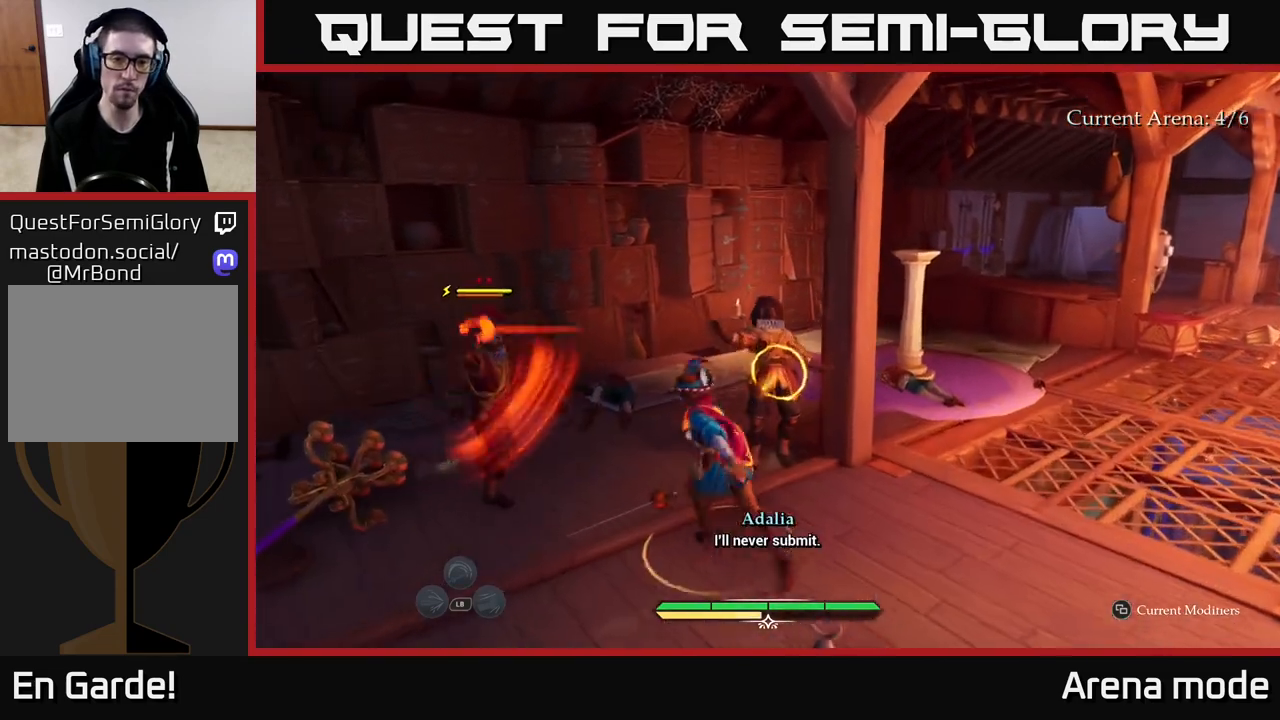
{"buttons": [], "left_stick": "center", "right_stick": "center", "events": [[300, "left_stick", "center"]]}
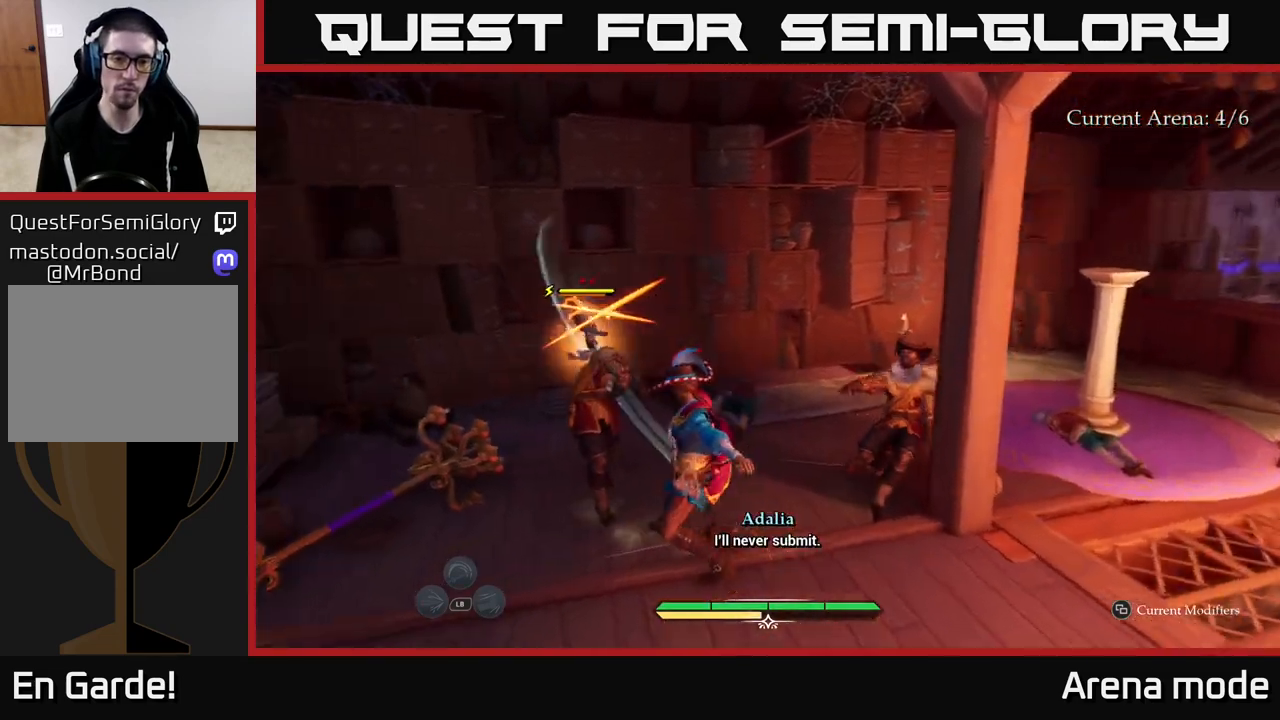
{"buttons": [], "left_stick": "center", "right_stick": "center", "events": [[50, "B", "down"], [67, "left_stick", "up-left"], [150, "B", "up"], [283, "left_stick", "center"]]}
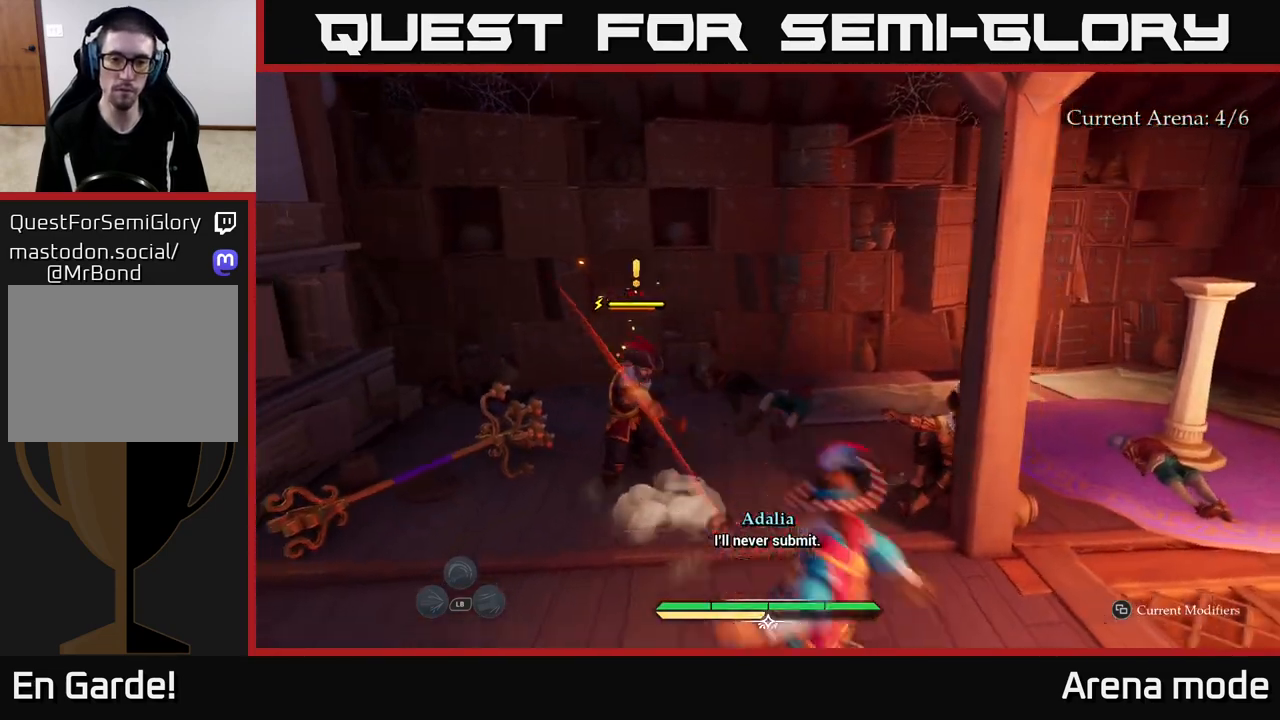
{"buttons": [], "left_stick": "up", "right_stick": "center", "events": [[150, "left_stick", "up"], [233, "R2", "down"], [317, "R2", "up"]]}
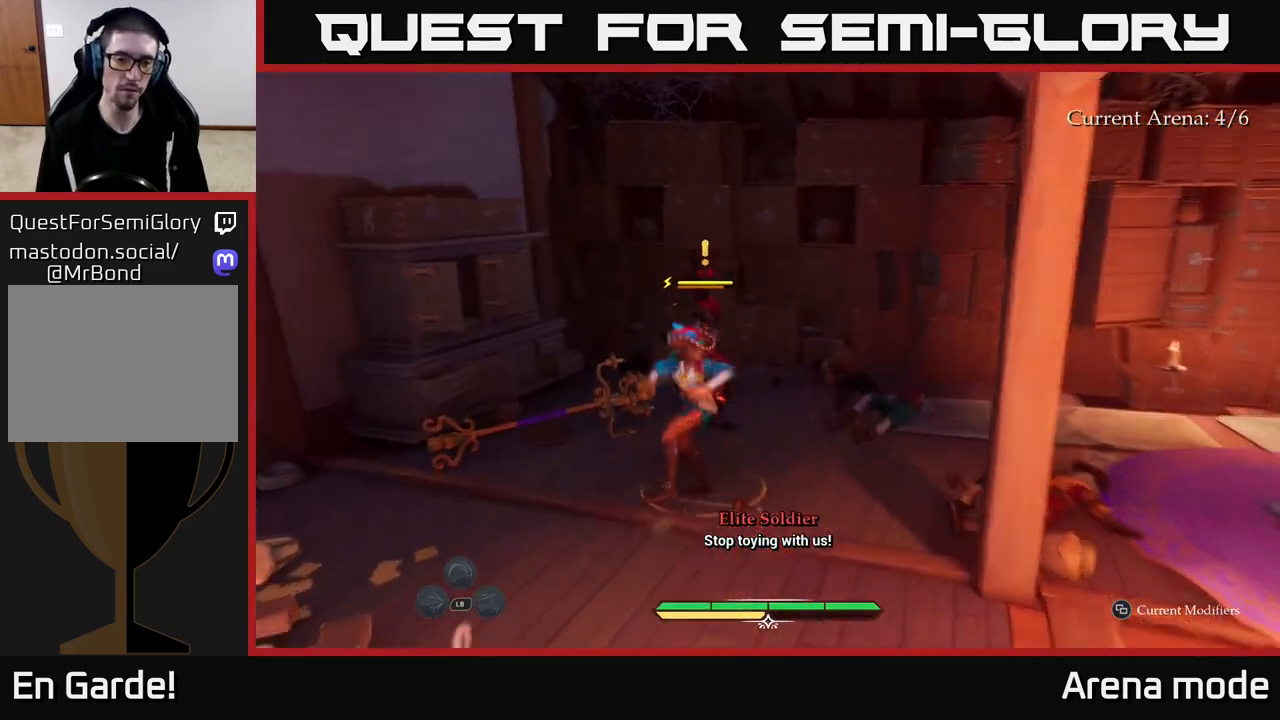
{"buttons": [], "left_stick": "up", "right_stick": "center", "events": [[83, "left_stick", "center"], [233, "left_stick", "up"]]}
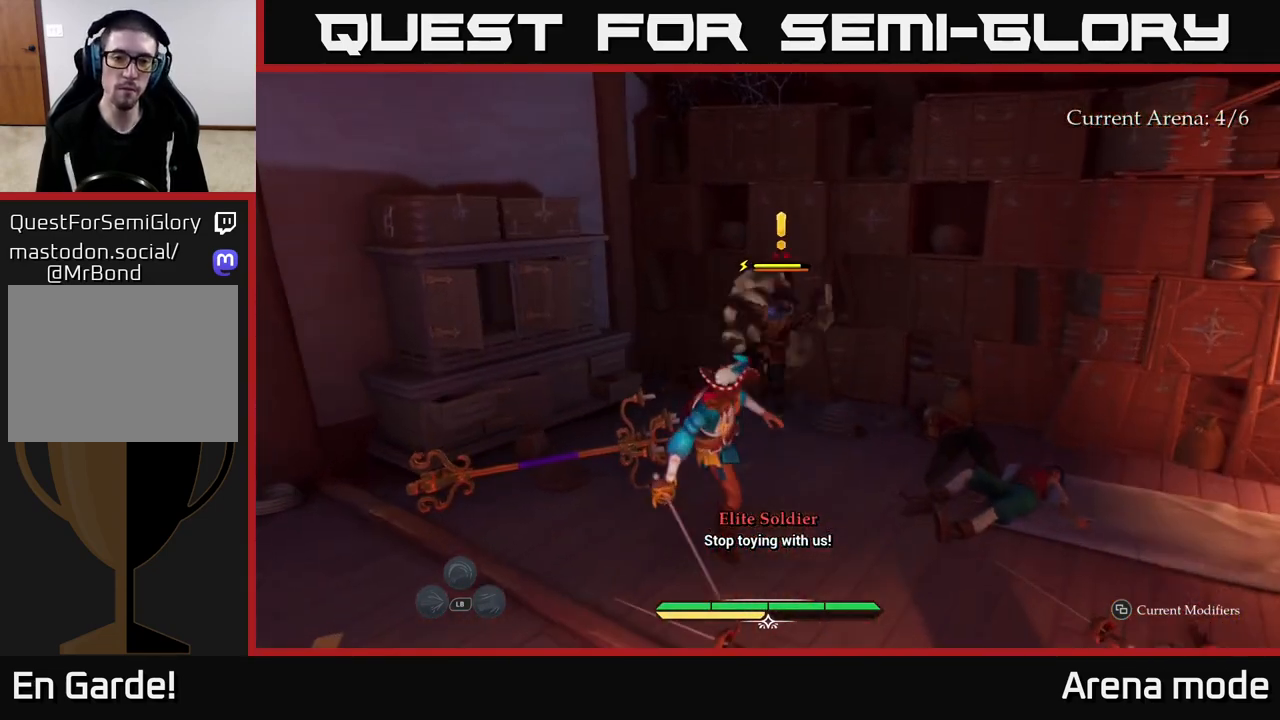
{"buttons": ["X"], "left_stick": "center", "right_stick": "center", "events": [[17, "X", "down"], [83, "X", "up"], [267, "left_stick", "center"], [467, "X", "down"]]}
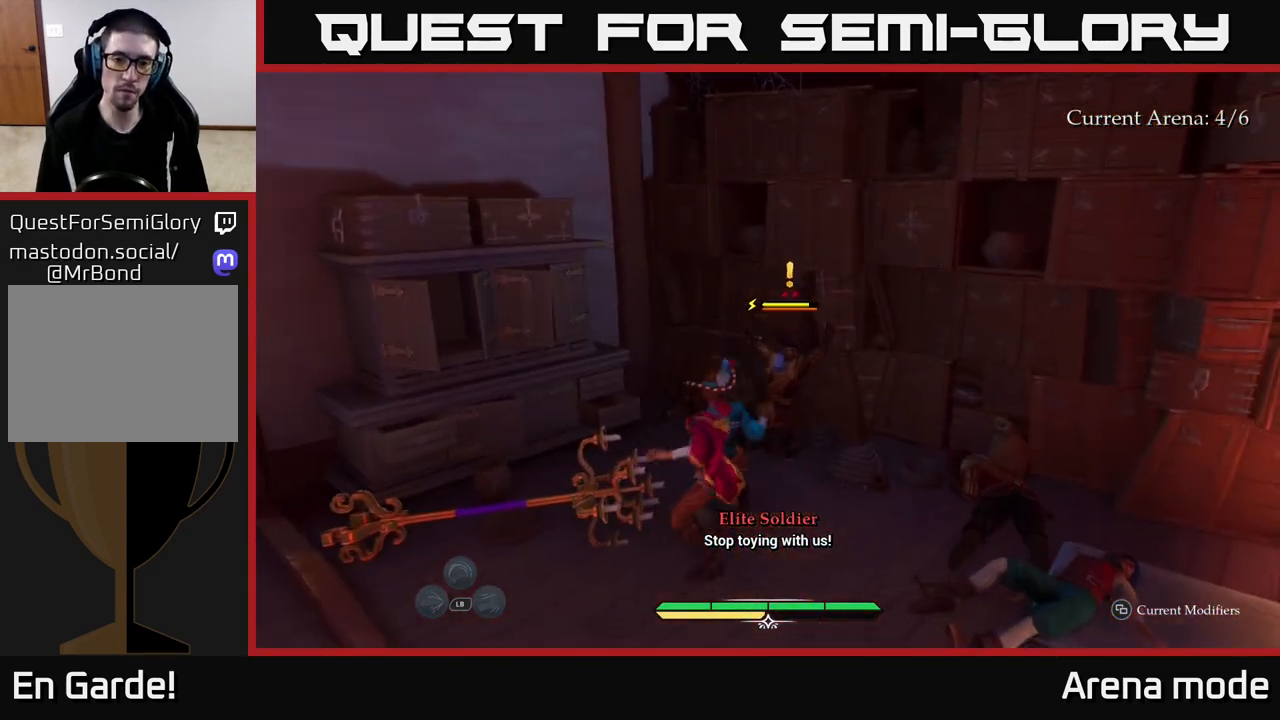
{"buttons": [], "left_stick": "center", "right_stick": "center", "events": [[83, "X", "up"], [267, "X", "down"], [400, "X", "up"]]}
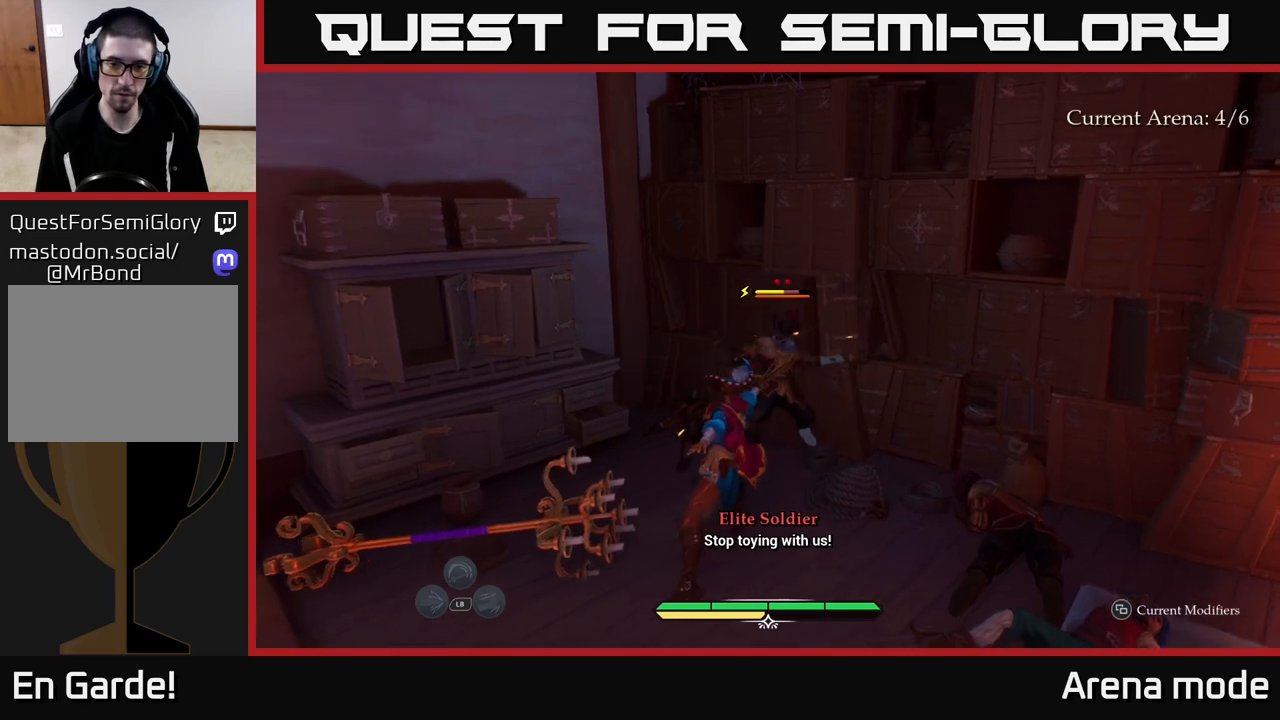
{"buttons": ["X"], "left_stick": "center", "right_stick": "center", "events": [[17, "X", "down"], [133, "X", "up"], [383, "X", "down"]]}
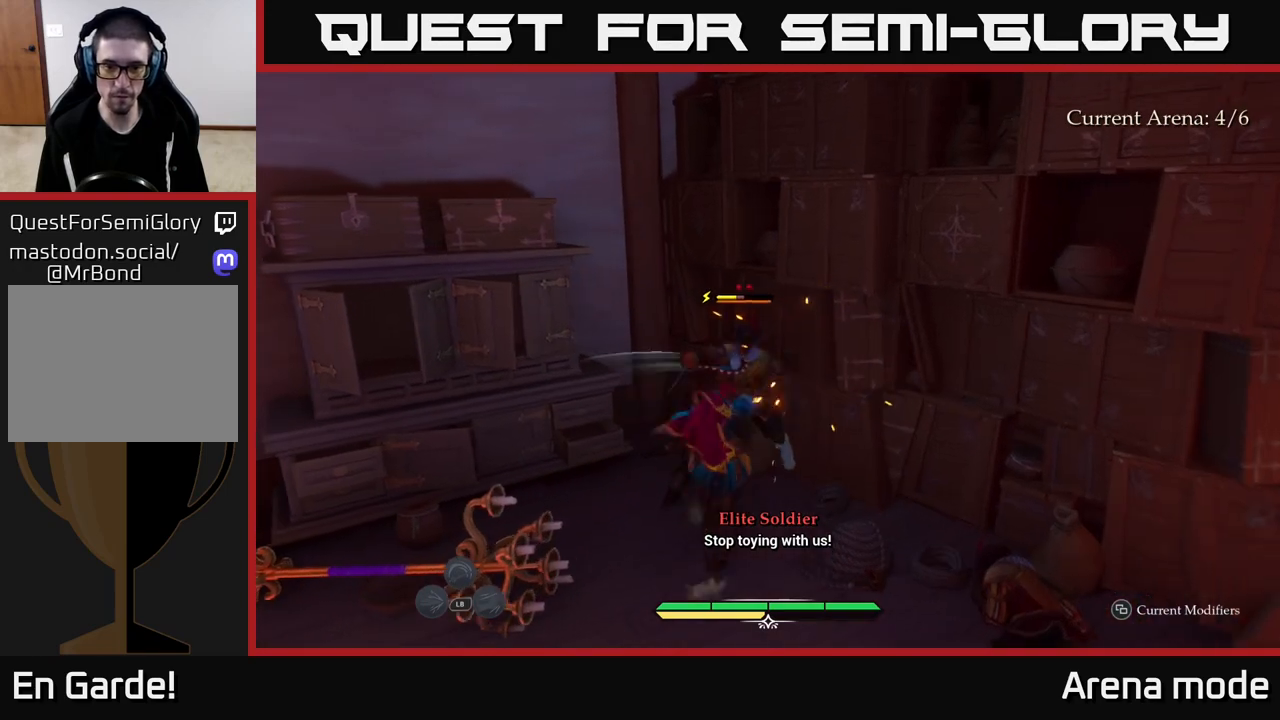
{"buttons": [], "left_stick": "center", "right_stick": "center", "events": [[17, "X", "up"], [300, "X", "down"], [350, "X", "up"]]}
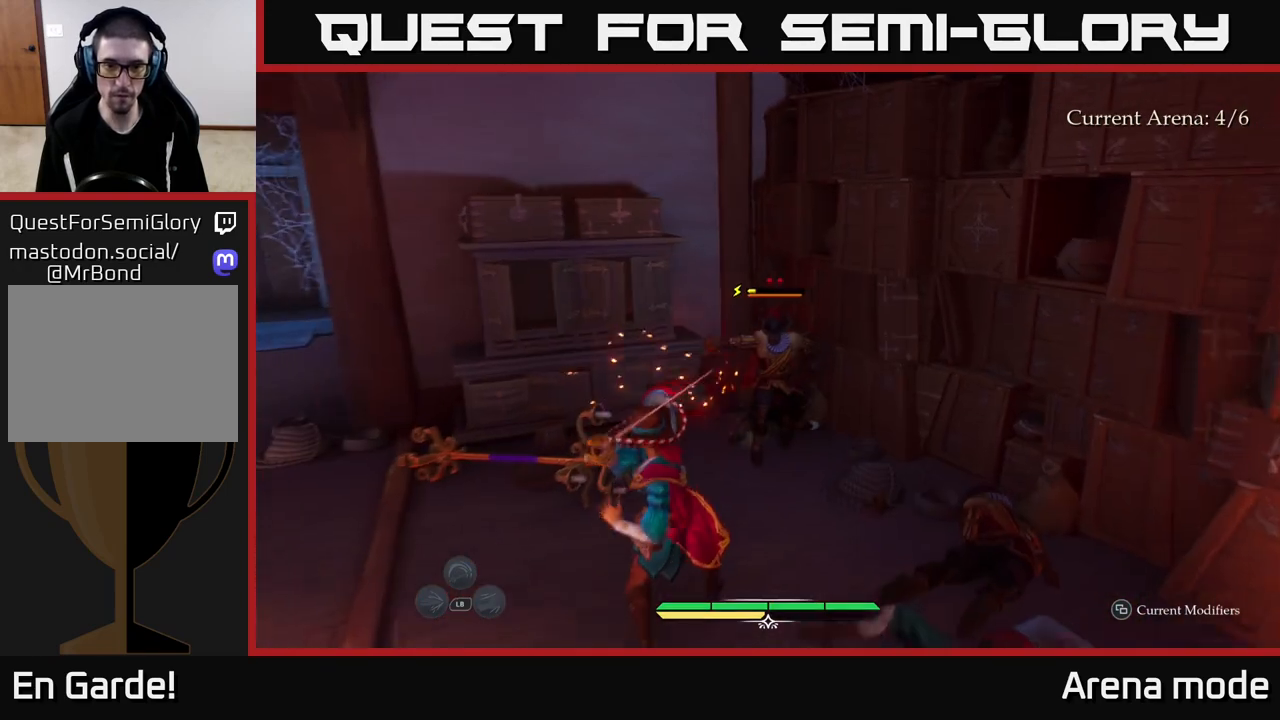
{"buttons": [], "left_stick": "up-left", "right_stick": "center", "events": [[467, "left_stick", "up-left"]]}
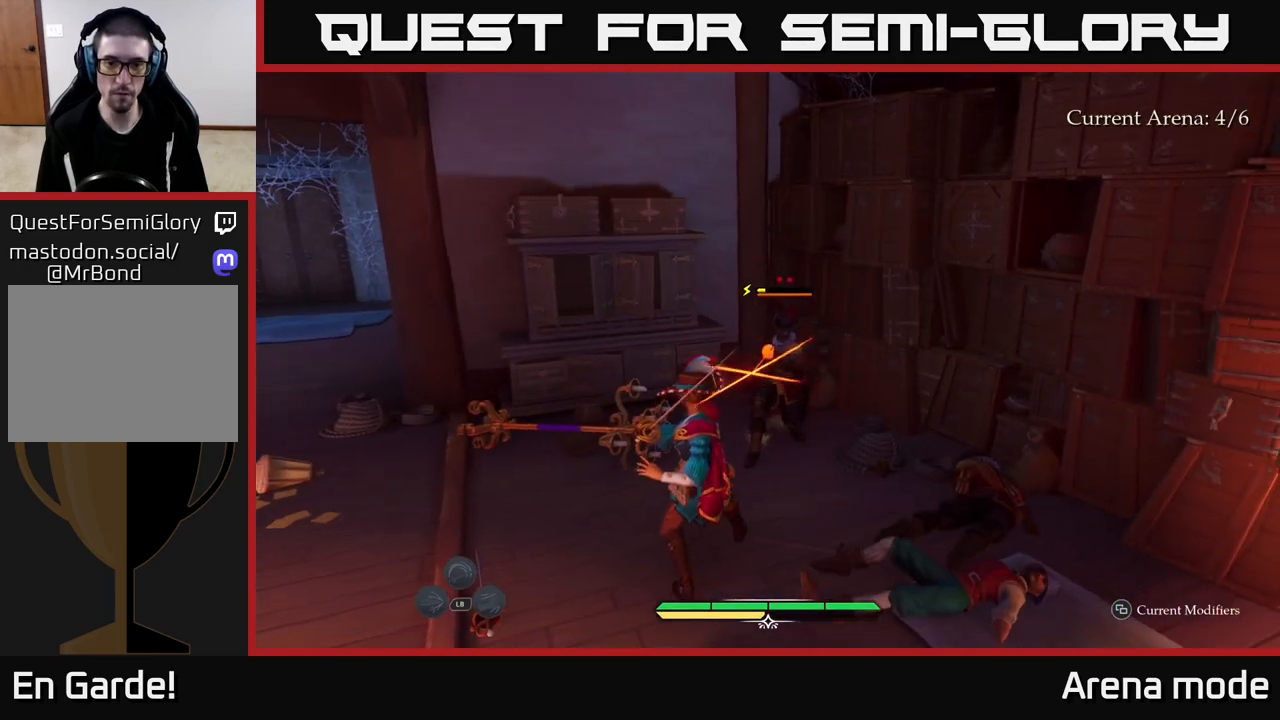
{"buttons": [], "left_stick": "center", "right_stick": "center", "events": [[17, "B", "down"], [83, "B", "up"], [117, "left_stick", "center"]]}
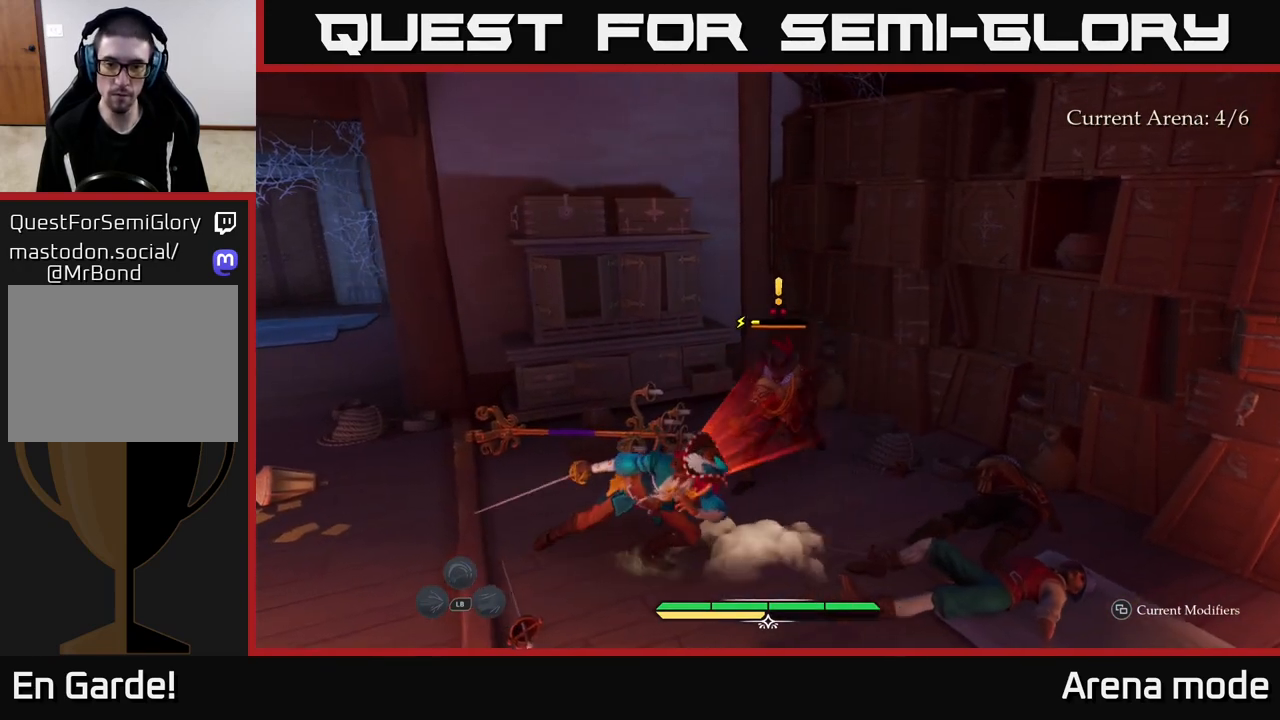
{"buttons": [], "left_stick": "center", "right_stick": "center", "events": [[167, "left_stick", "right"], [217, "R2", "down"], [267, "R2", "up"], [483, "left_stick", "center"]]}
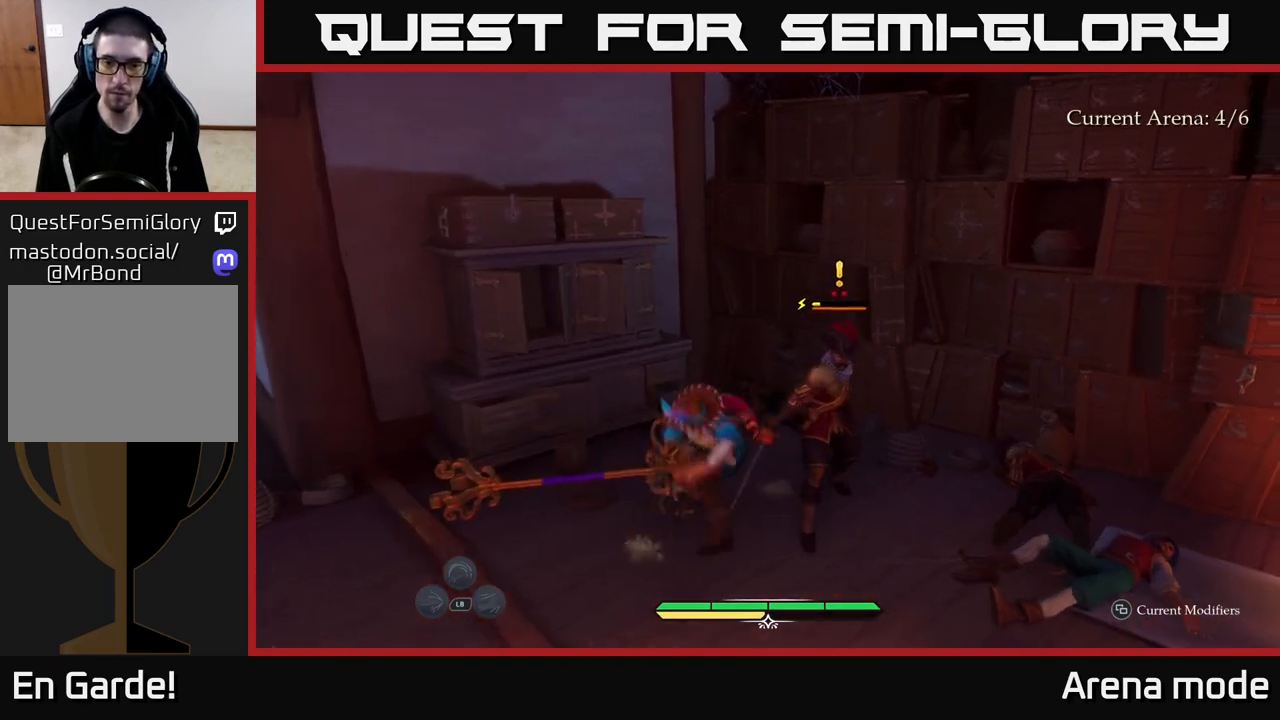
{"buttons": [], "left_stick": "center", "right_stick": "center", "events": [[450, "X", "down"], [500, "X", "up"]]}
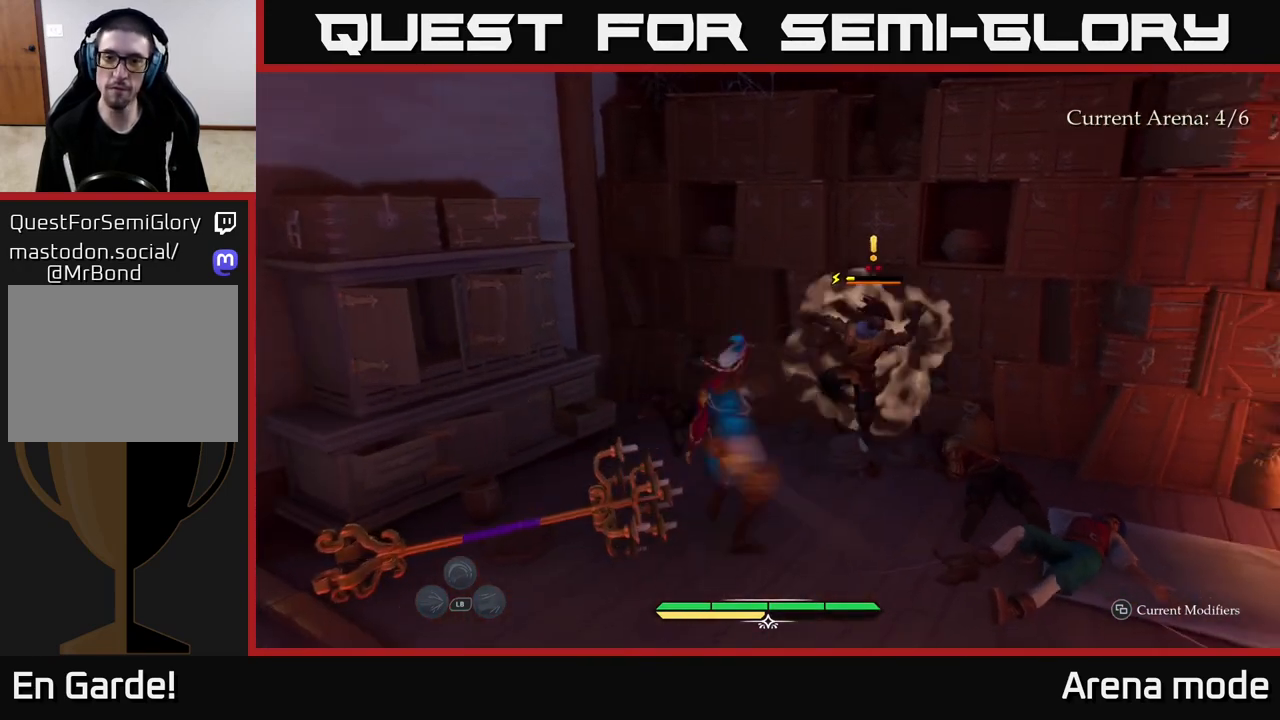
{"buttons": ["X"], "left_stick": "center", "right_stick": "center", "events": [[433, "X", "down"]]}
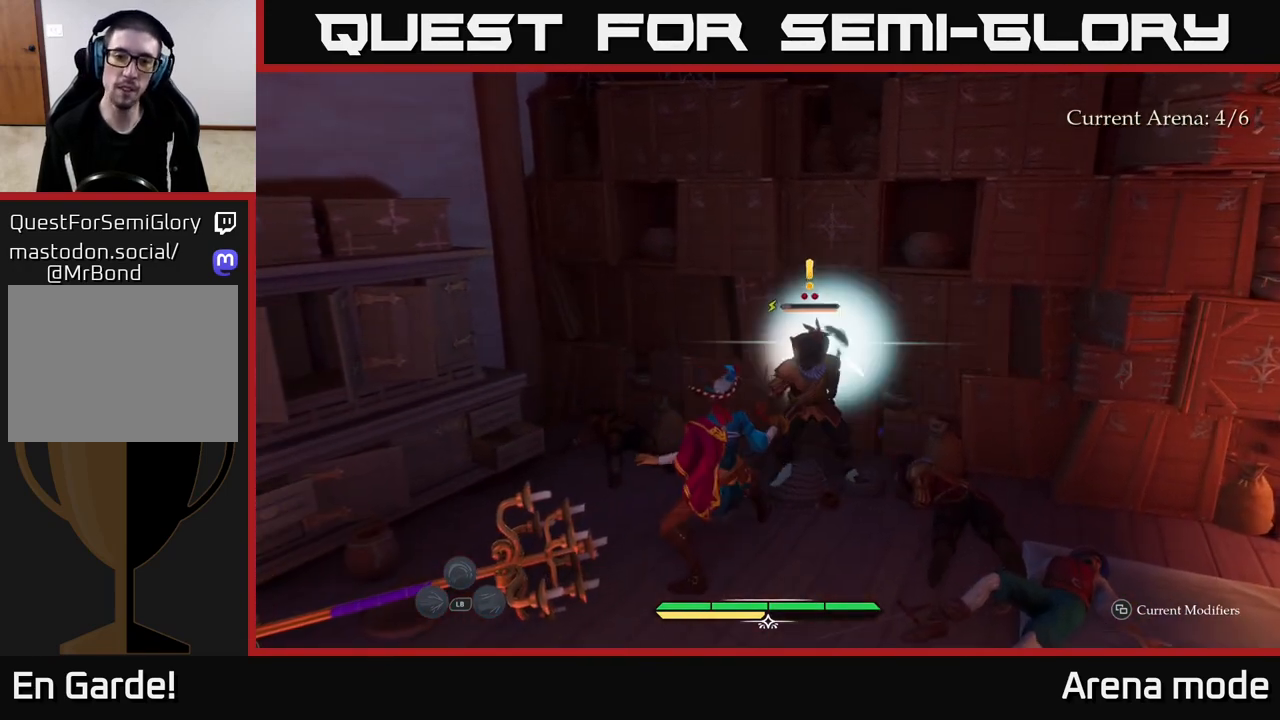
{"buttons": [], "left_stick": "center", "right_stick": "center", "events": [[83, "X", "up"], [367, "X", "down"], [467, "X", "up"]]}
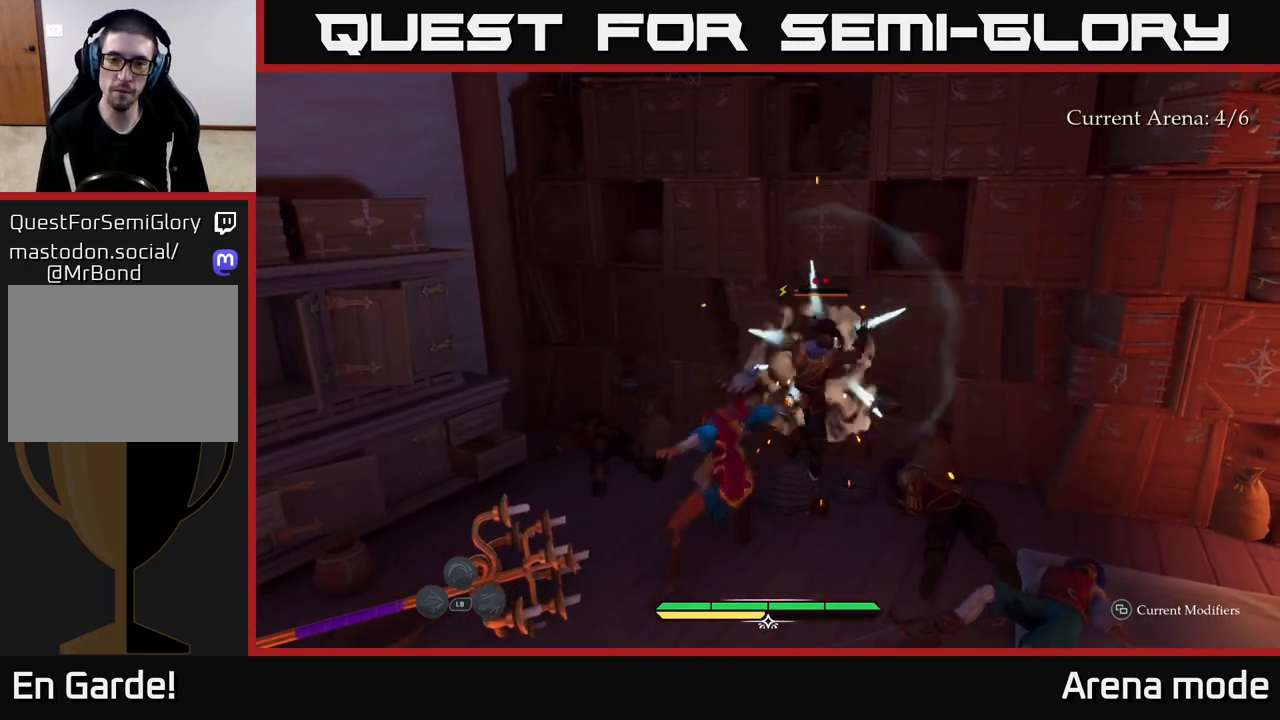
{"buttons": ["X"], "left_stick": "center", "right_stick": "center", "events": [[217, "X", "down"], [317, "X", "up"], [433, "X", "down"]]}
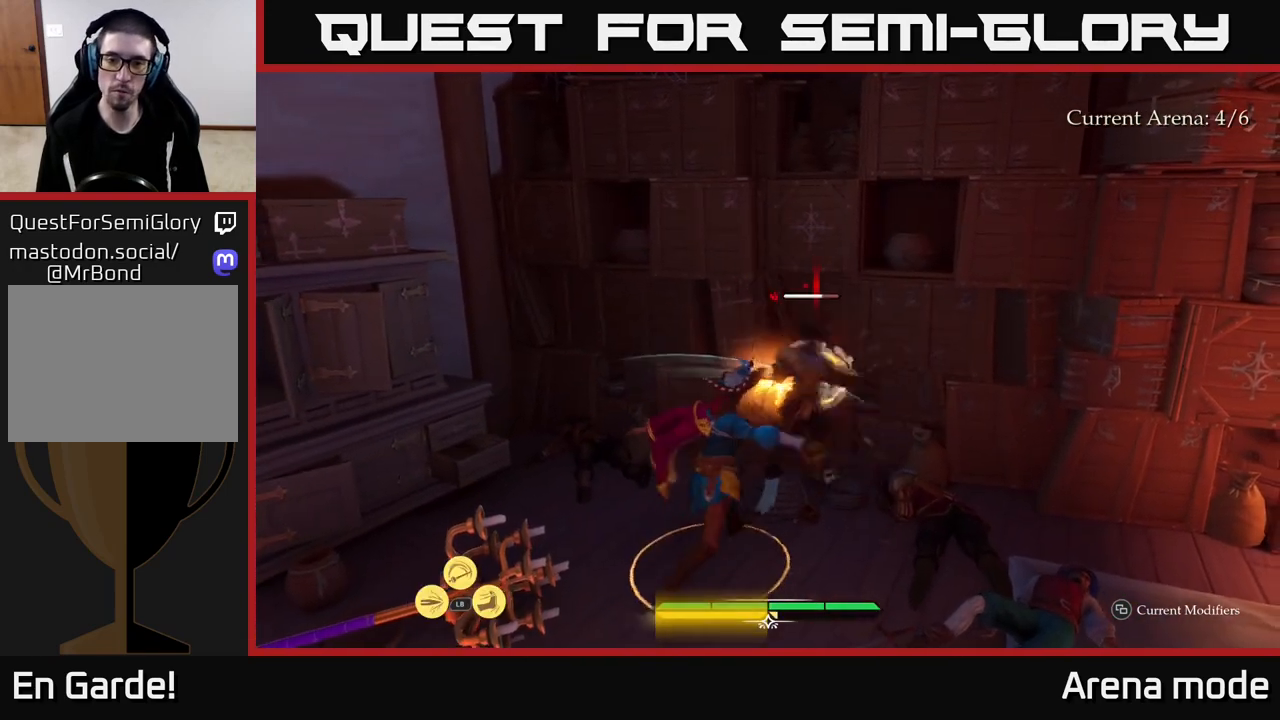
{"buttons": [], "left_stick": "center", "right_stick": "center", "events": [[67, "X", "up"]]}
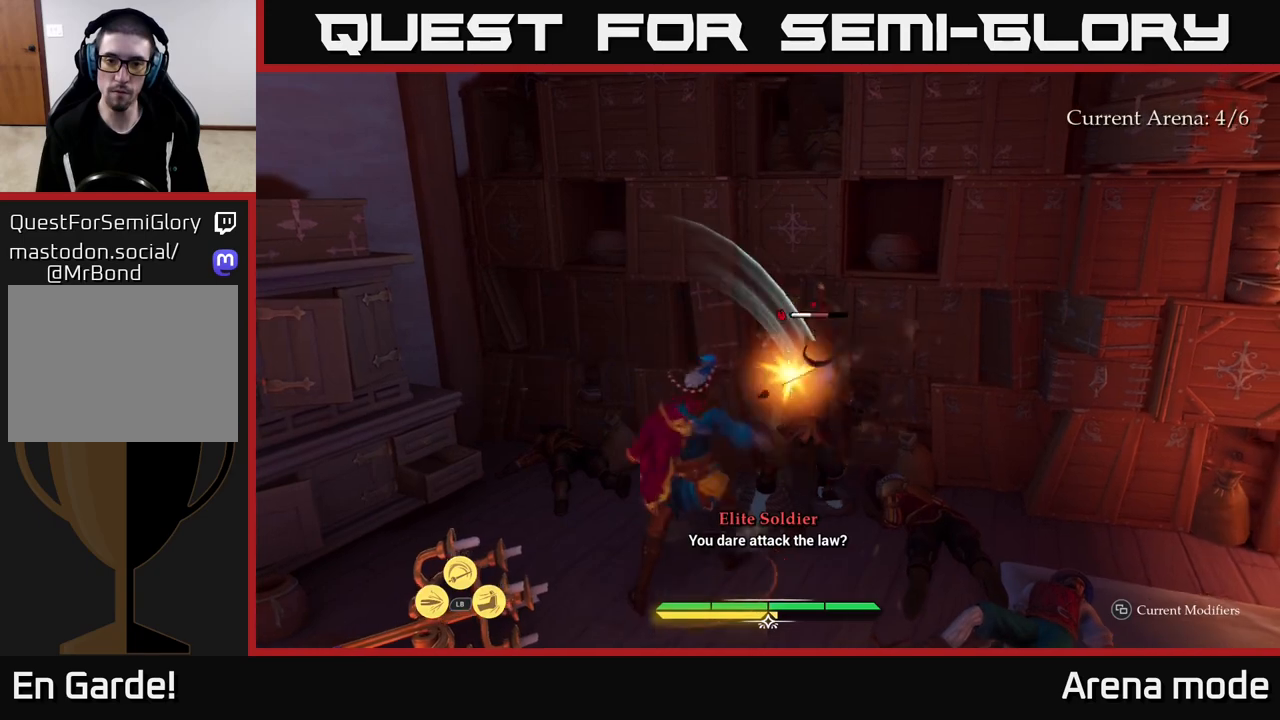
{"buttons": [], "left_stick": "right", "right_stick": "center", "events": [[67, "X", "down"], [183, "X", "up"], [267, "left_stick", "right"], [317, "X", "down"], [417, "X", "up"]]}
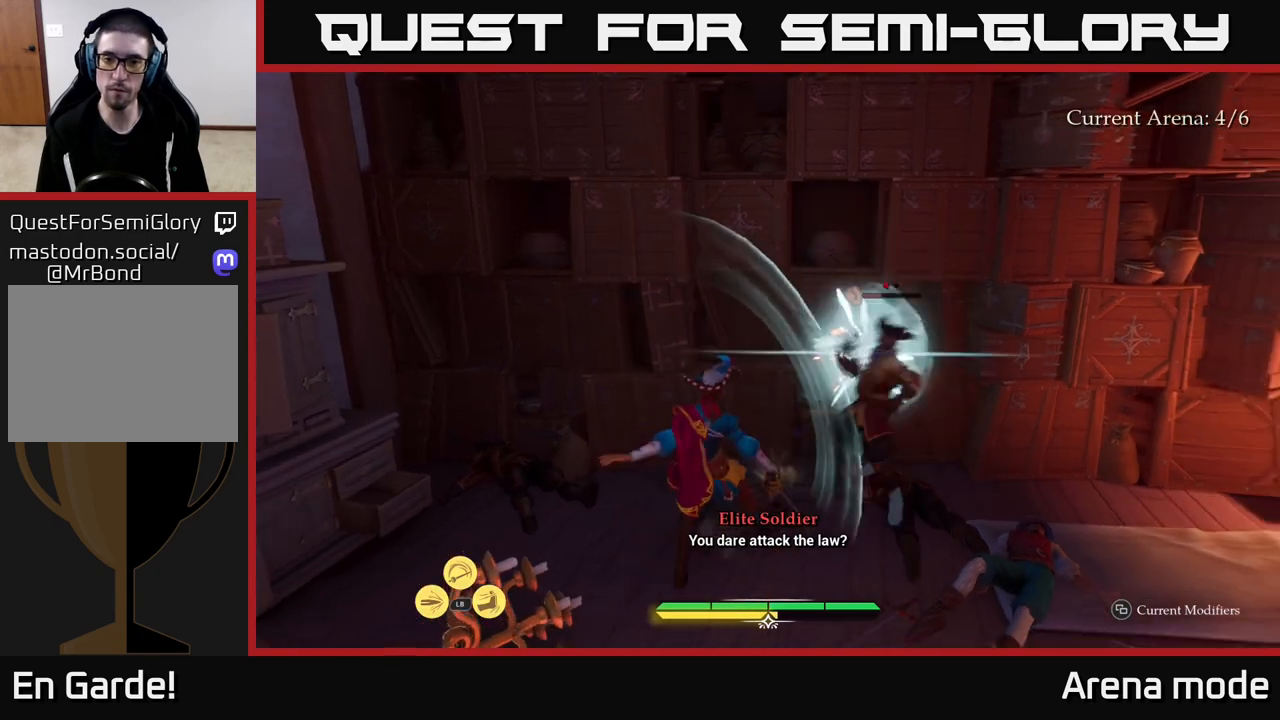
{"buttons": [], "left_stick": "center", "right_stick": "center", "events": [[33, "X", "down"], [167, "X", "up"], [333, "left_stick", "center"]]}
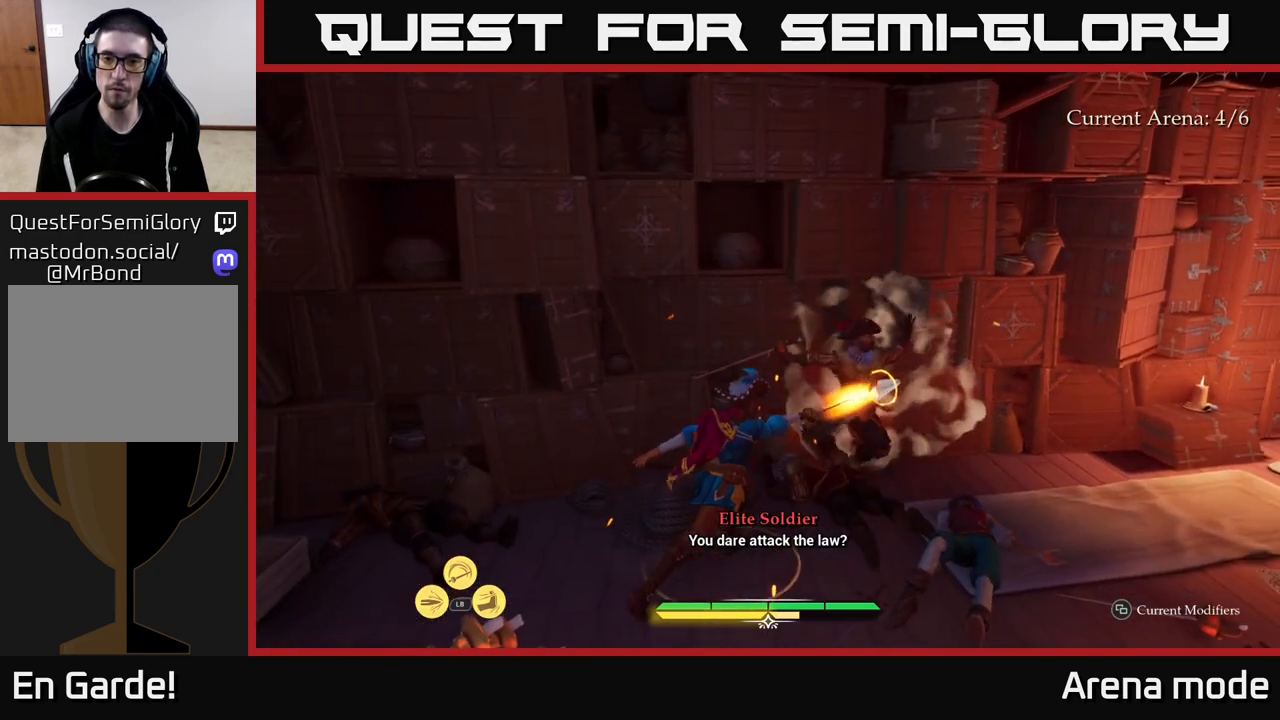
{"buttons": [], "left_stick": "center", "right_stick": "center", "events": []}
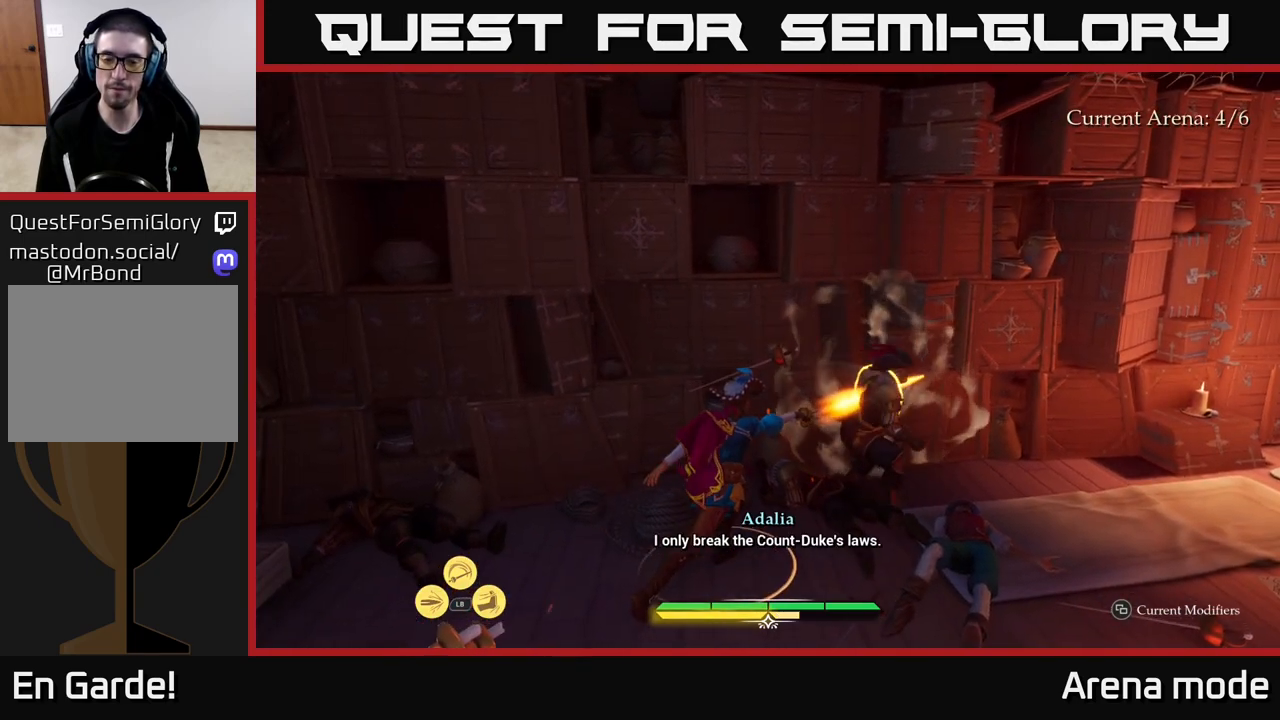
{"buttons": [], "left_stick": "center", "right_stick": "center", "events": []}
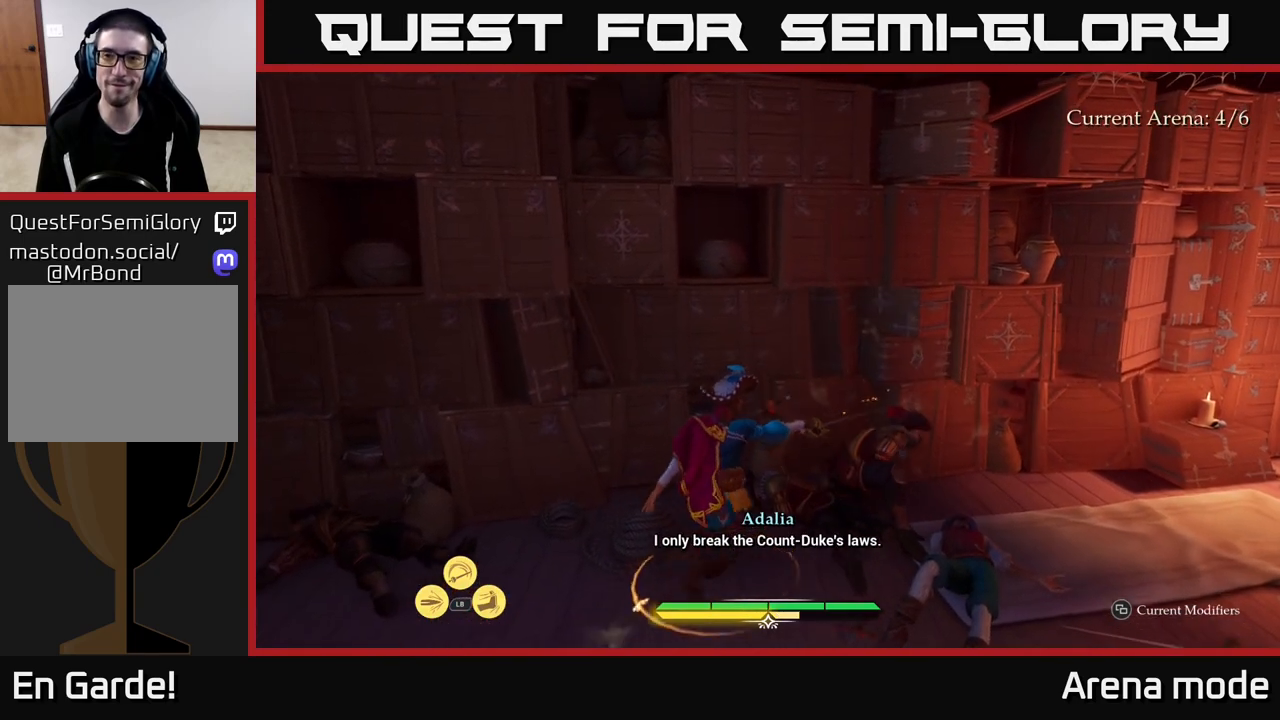
{"buttons": [], "left_stick": "center", "right_stick": "right", "events": [[467, "right_stick", "right"]]}
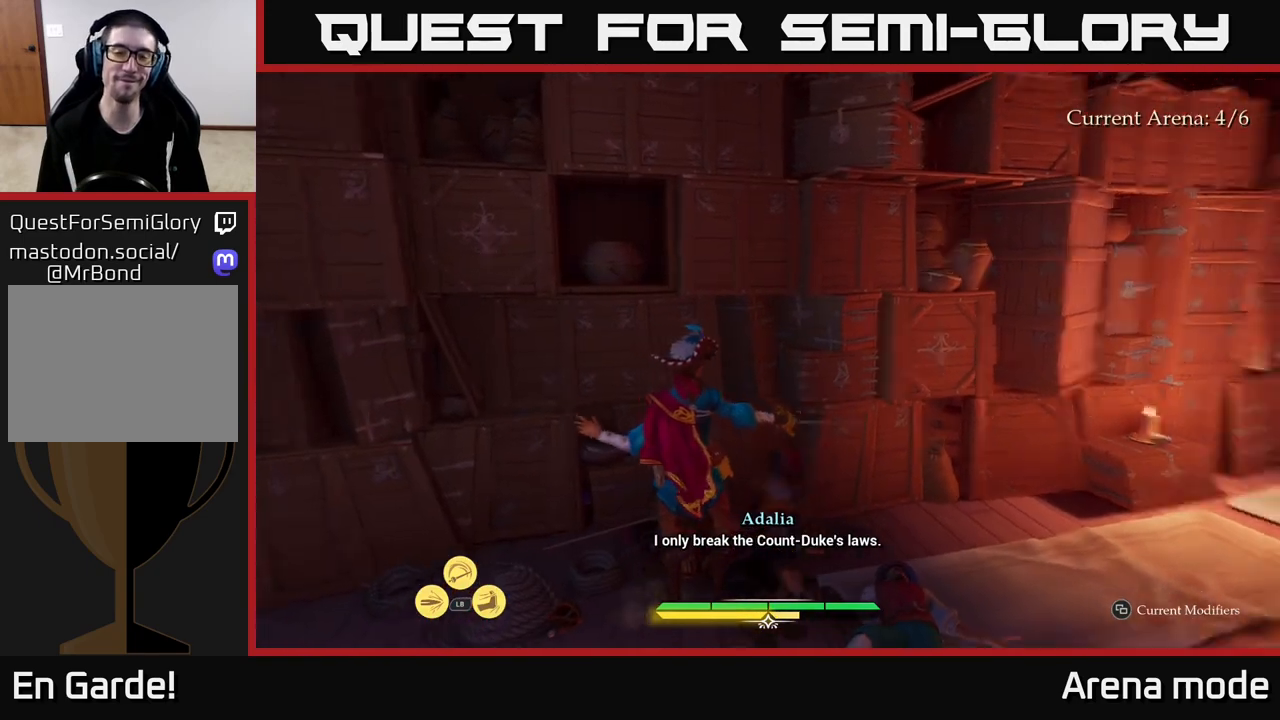
{"buttons": ["L2"], "left_stick": "up-right", "right_stick": "center", "events": [[150, "left_stick", "right"], [250, "L2", "down"], [300, "left_stick", "up-right"], [483, "right_stick", "center"]]}
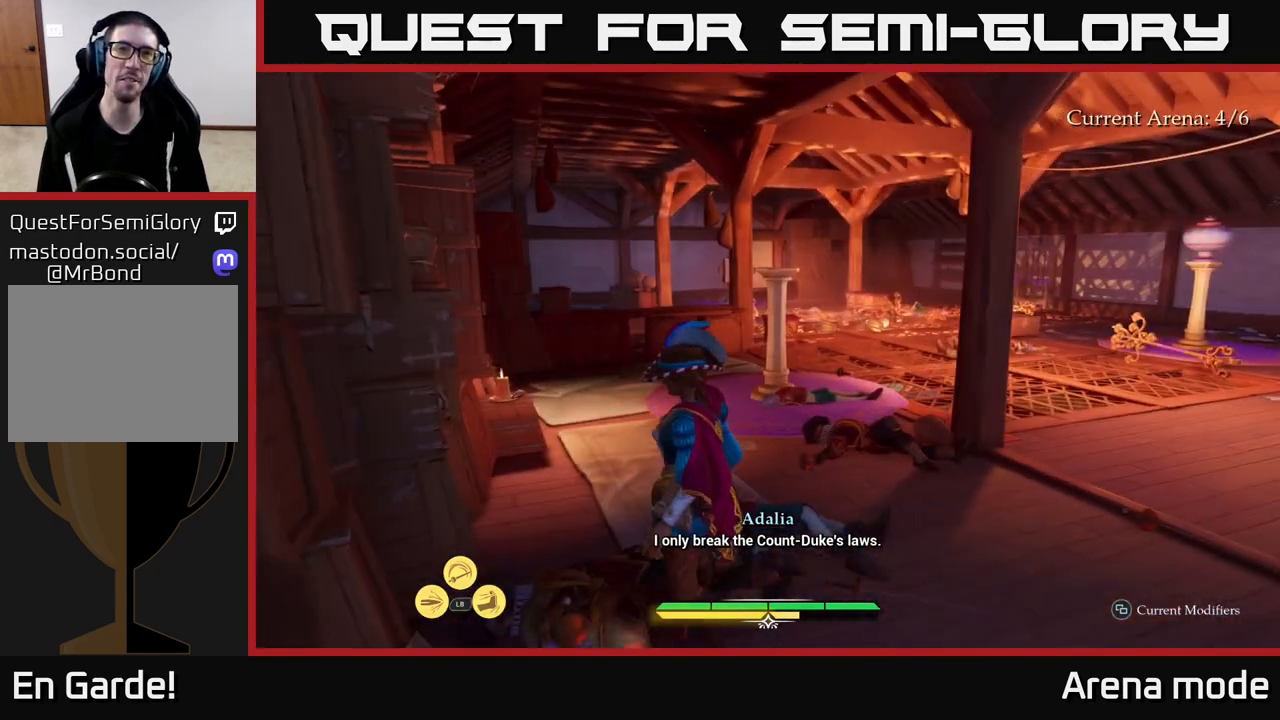
{"buttons": ["L2"], "left_stick": "up", "right_stick": "center", "events": [[200, "right_stick", "down-right"], [417, "left_stick", "up"], [417, "right_stick", "center"]]}
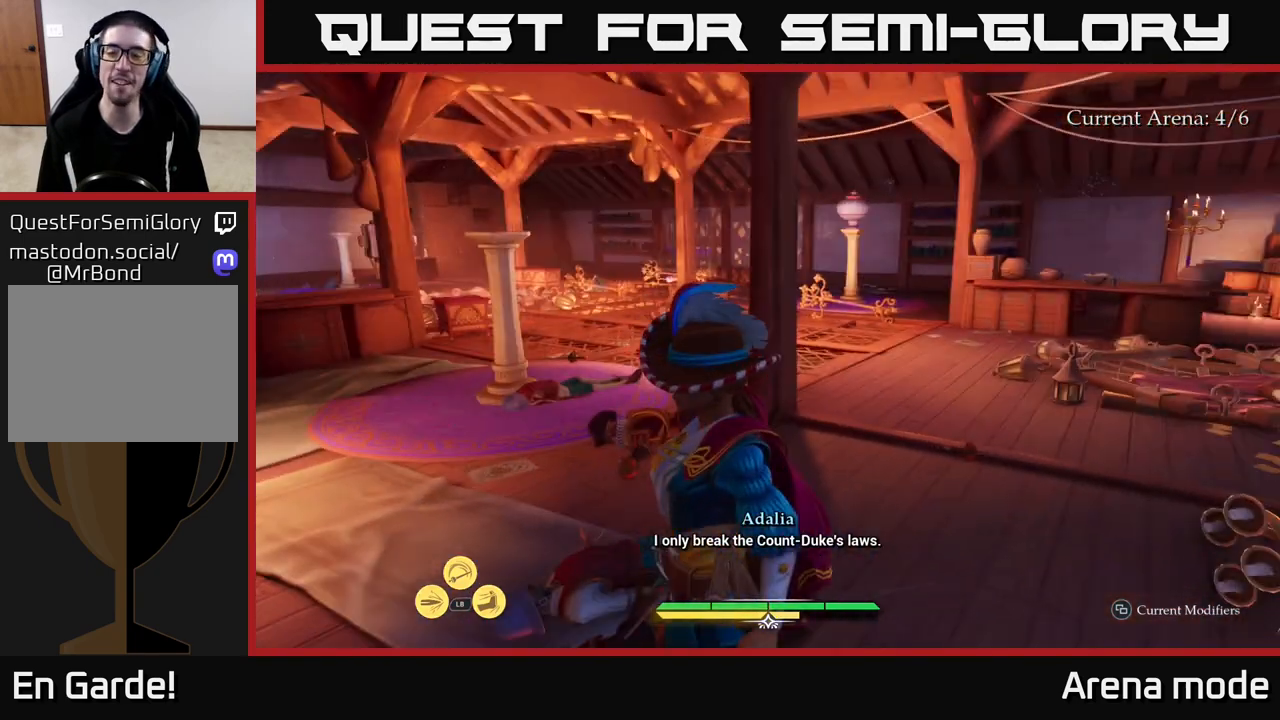
{"buttons": [], "left_stick": "center", "right_stick": "center", "events": [[33, "L2", "up"], [117, "left_stick", "center"]]}